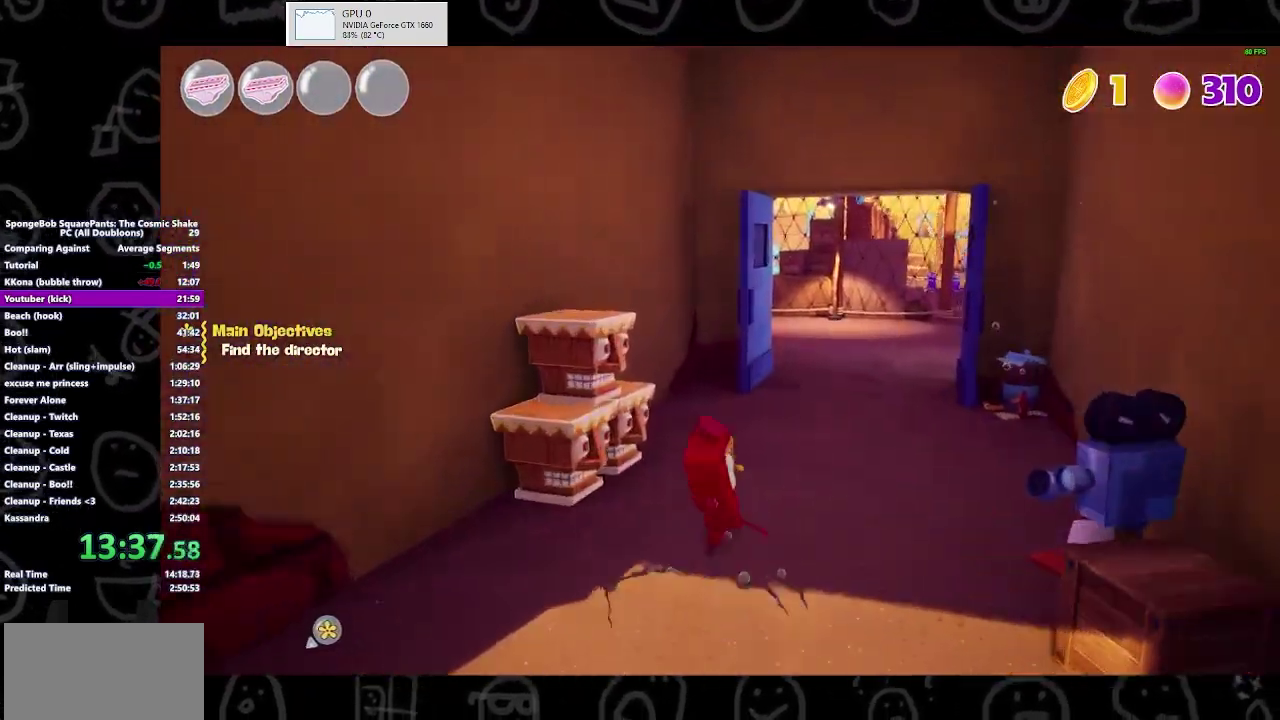
Gameplay with a controller (Xbox layout); each line is a JSON object with the inputs held at the frame after it. "button_events" lists button changes between this image and that frame as [ms after this image, input, new state], when the widget could be followed in between (sticks are given only as held states).
{"buttons": [], "left_stick": "up-right", "right_stick": "center", "button_events": [[100, "A", "down"], [233, "A", "up"]]}
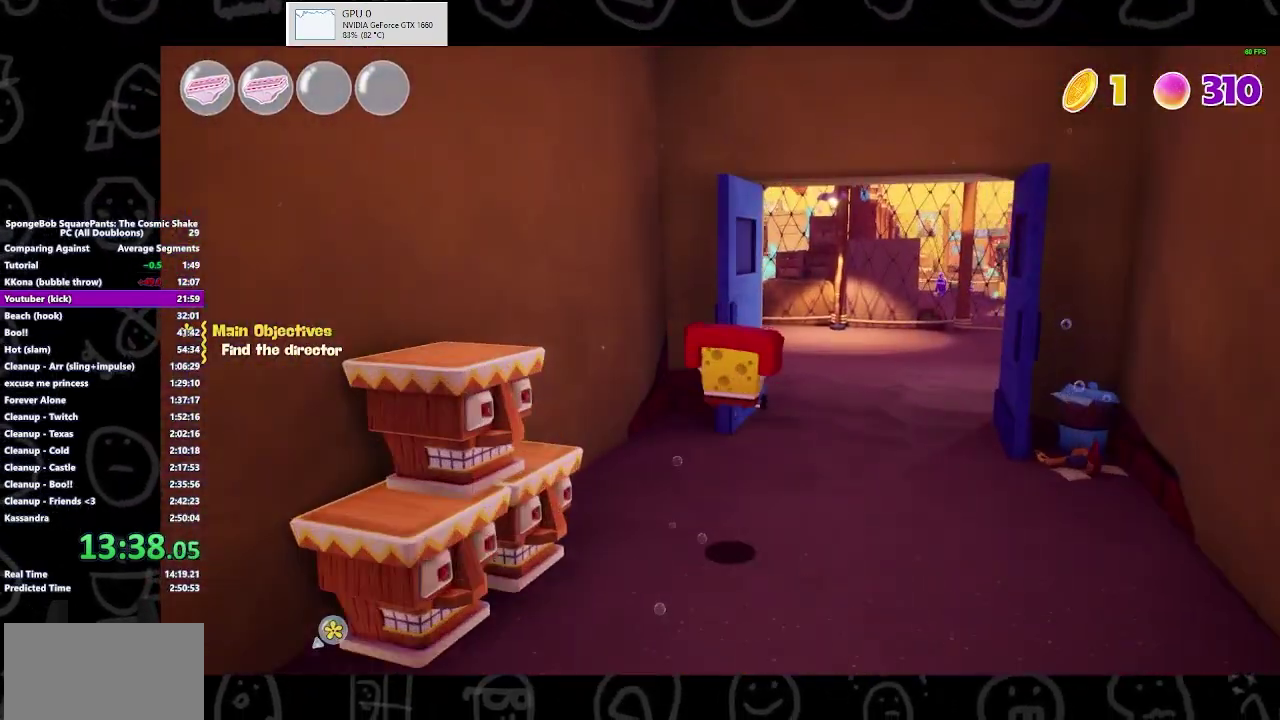
{"buttons": ["B"], "left_stick": "up-right", "right_stick": "center", "button_events": [[367, "B", "down"]]}
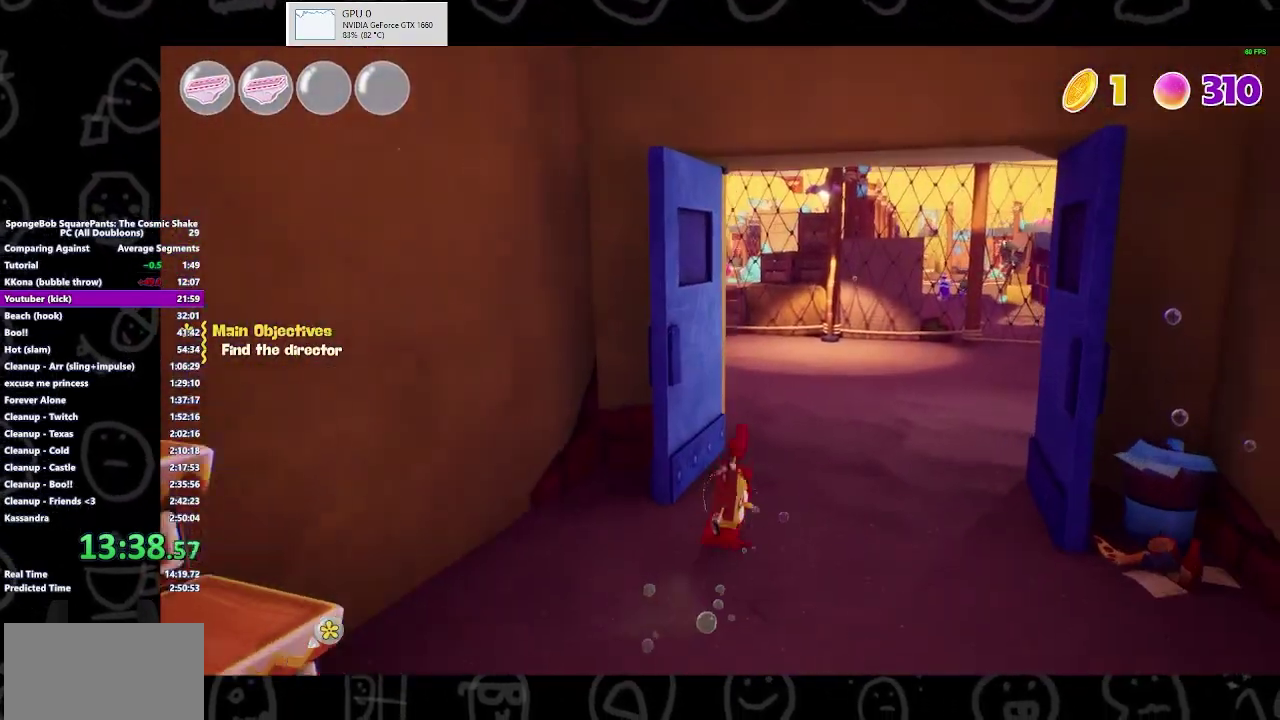
{"buttons": [], "left_stick": "up-left", "right_stick": "center", "button_events": [[67, "B", "up"], [300, "A", "down"], [433, "A", "up"]]}
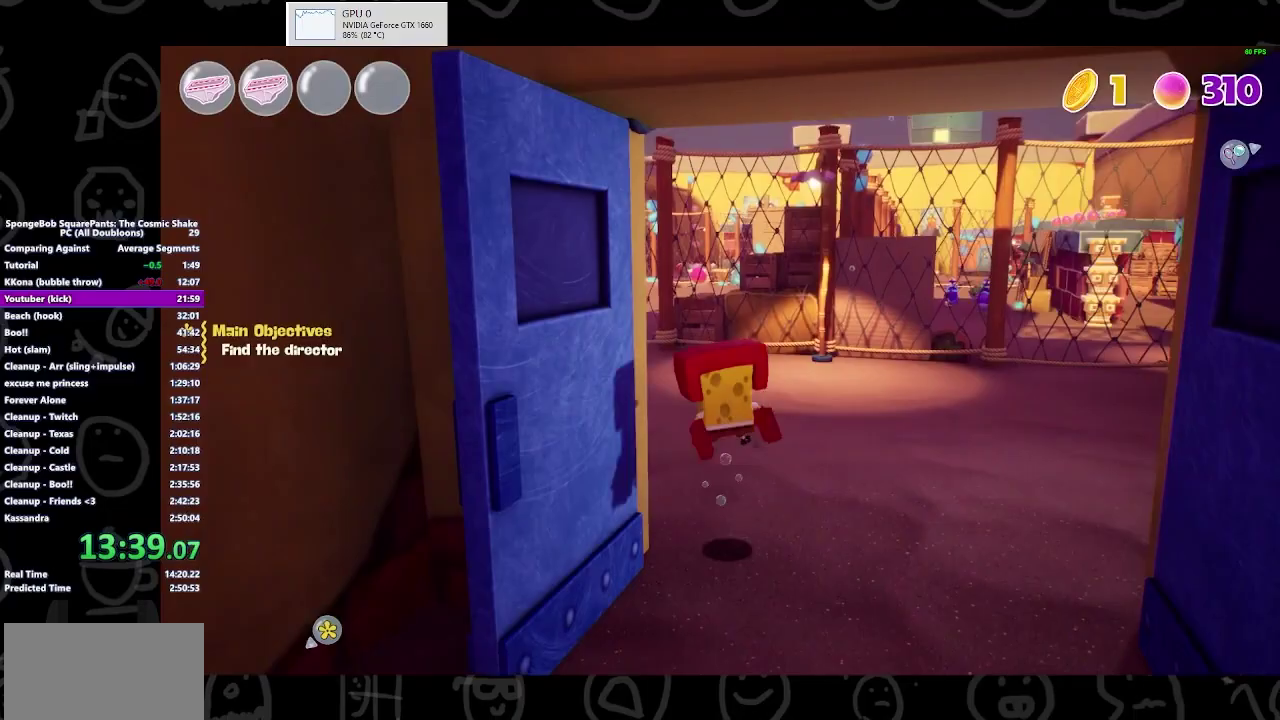
{"buttons": [], "left_stick": "up", "right_stick": "center", "button_events": []}
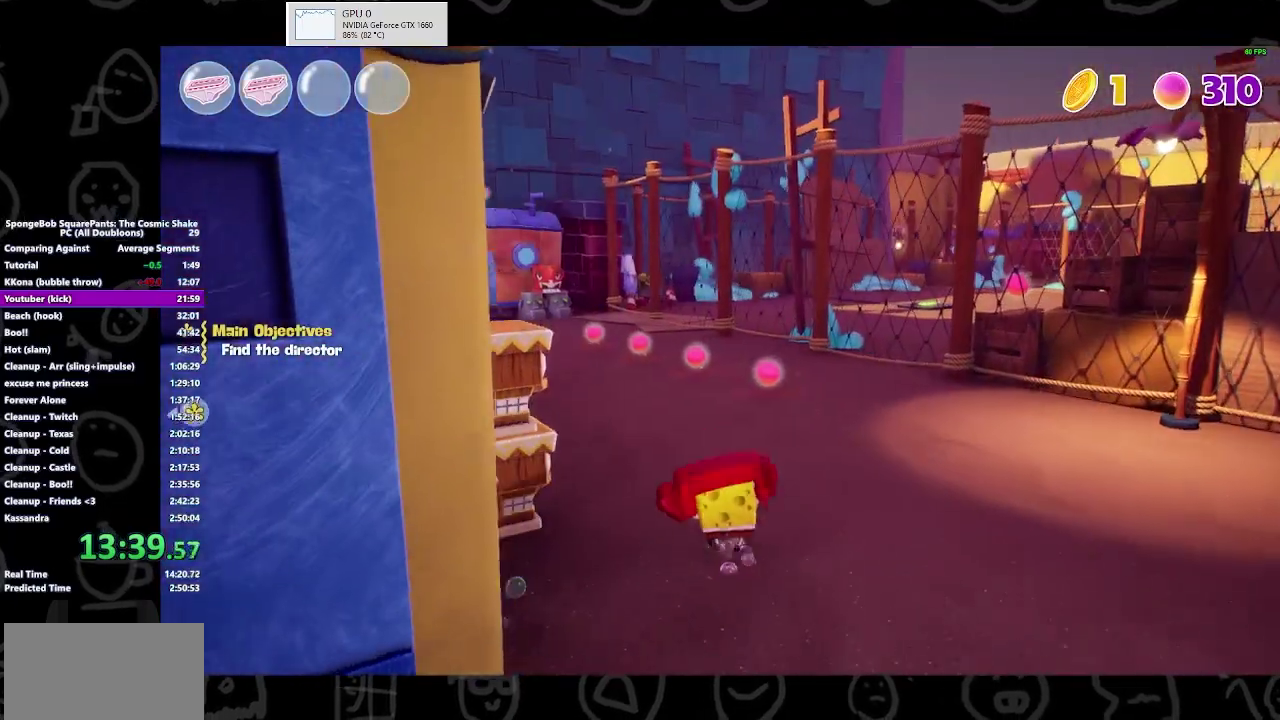
{"buttons": [], "left_stick": "up-left", "right_stick": "center", "button_events": [[200, "B", "down"], [367, "B", "up"]]}
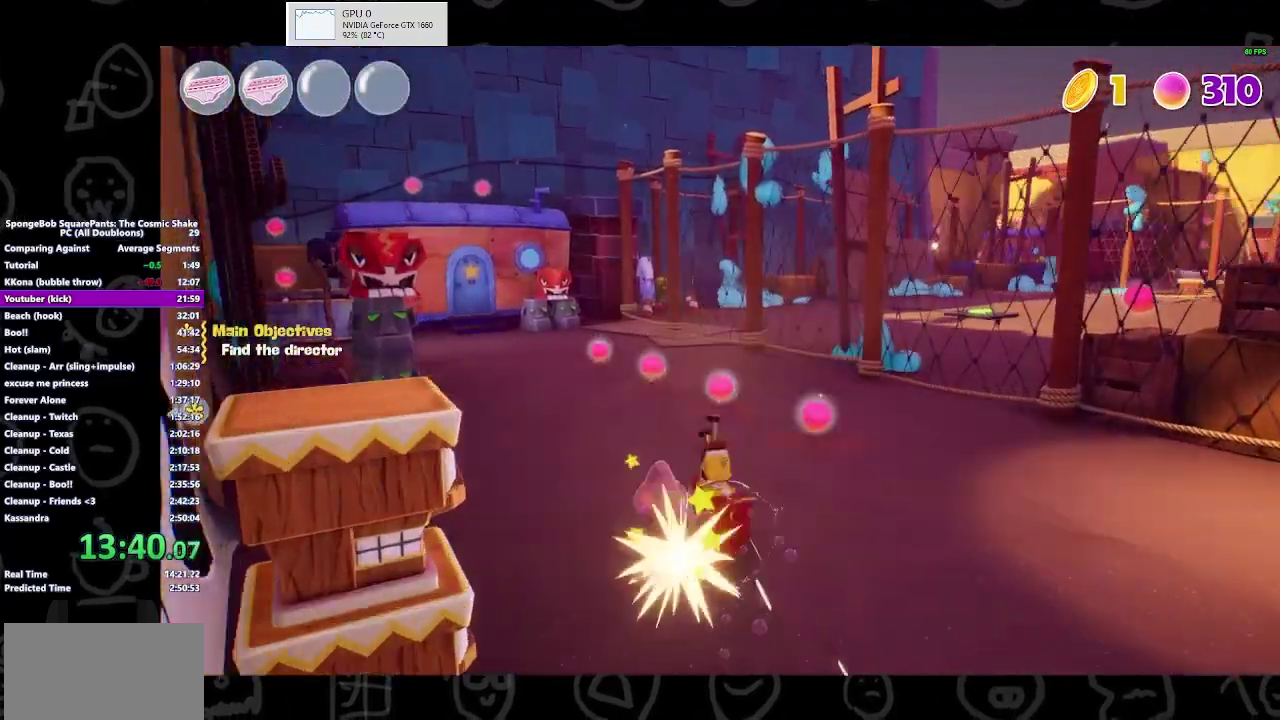
{"buttons": [], "left_stick": "up-left", "right_stick": "center", "button_events": [[167, "A", "down"], [333, "A", "up"]]}
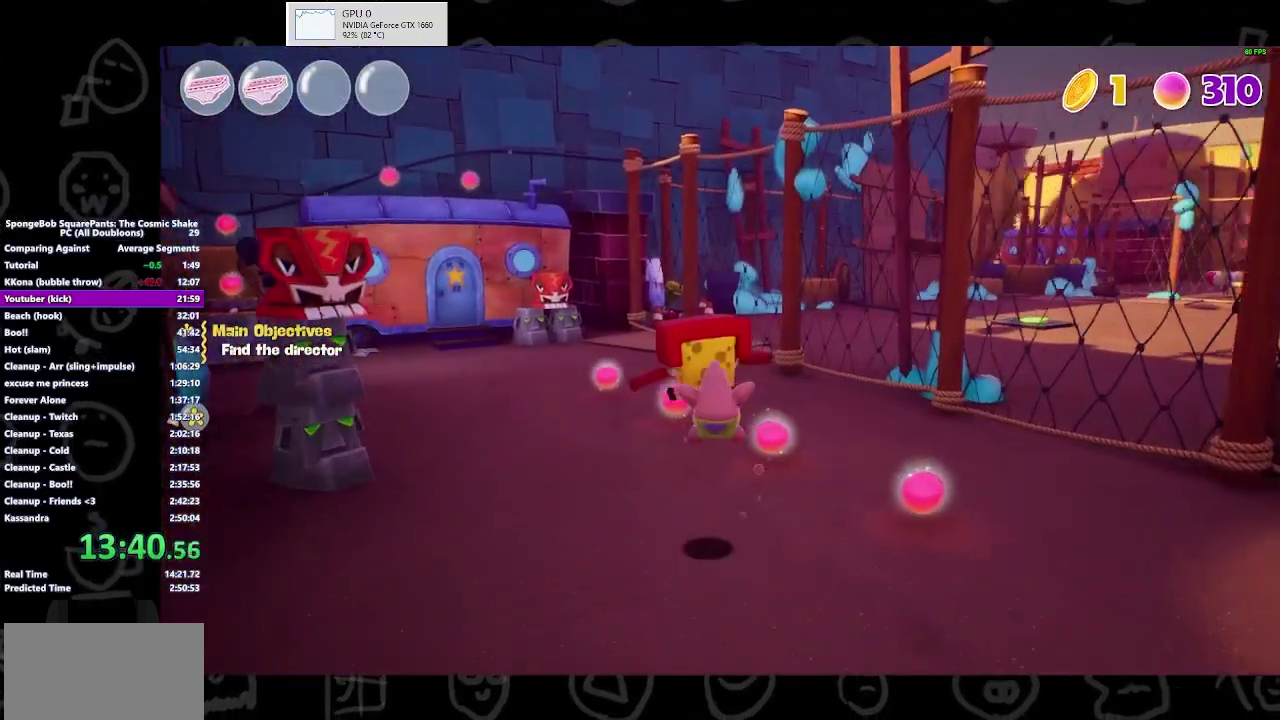
{"buttons": [], "left_stick": "up-left", "right_stick": "center", "button_events": []}
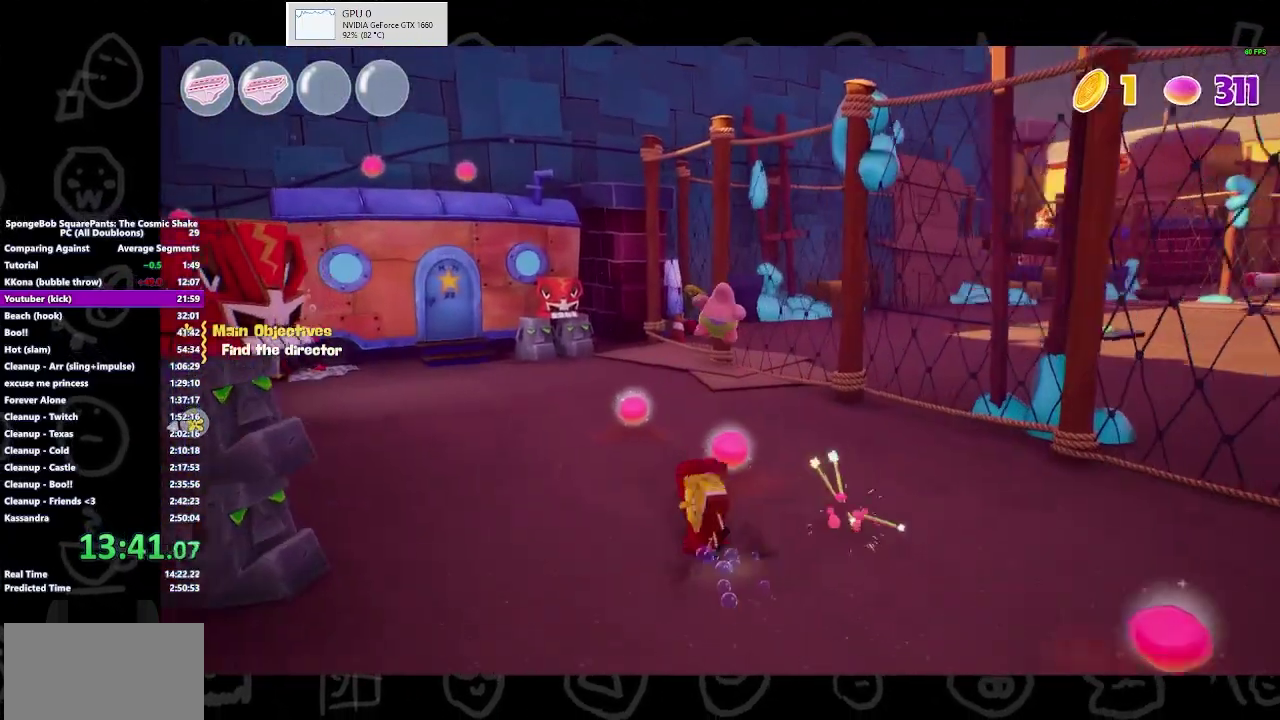
{"buttons": [], "left_stick": "up-left", "right_stick": "center", "button_events": [[33, "B", "down"], [133, "B", "up"]]}
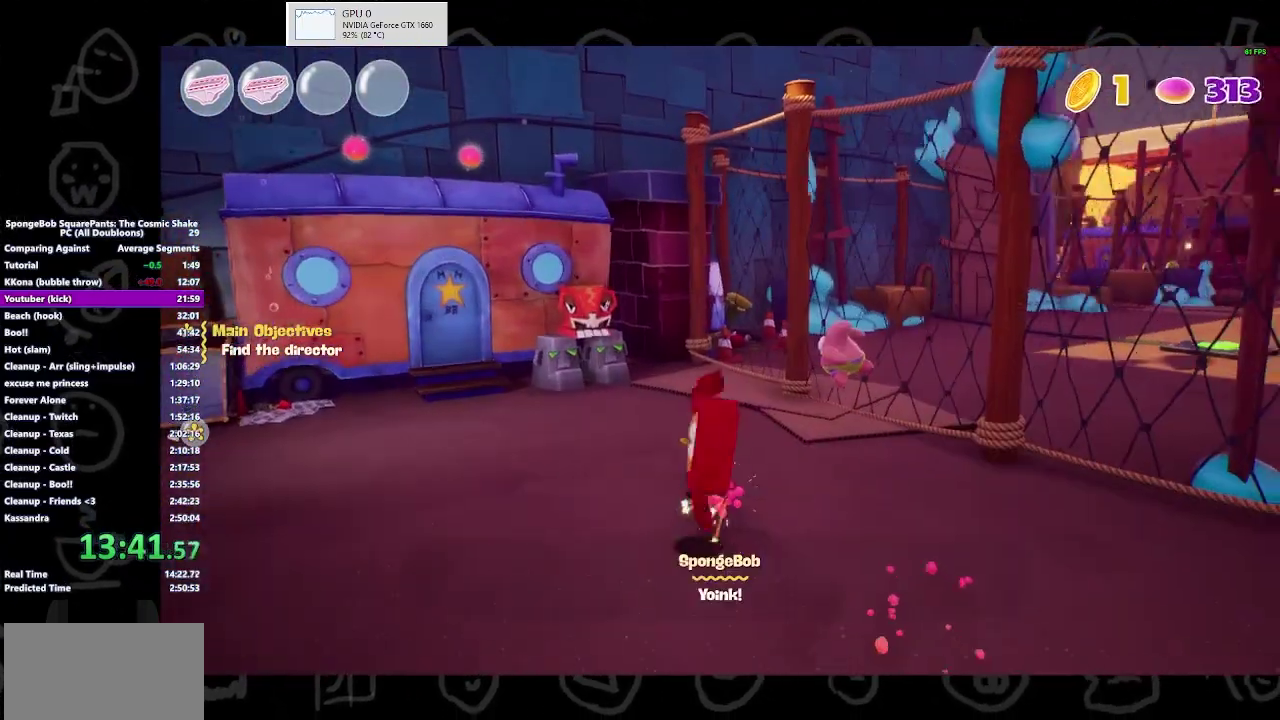
{"buttons": [], "left_stick": "up-left", "right_stick": "center", "button_events": [[33, "A", "down"], [167, "A", "up"]]}
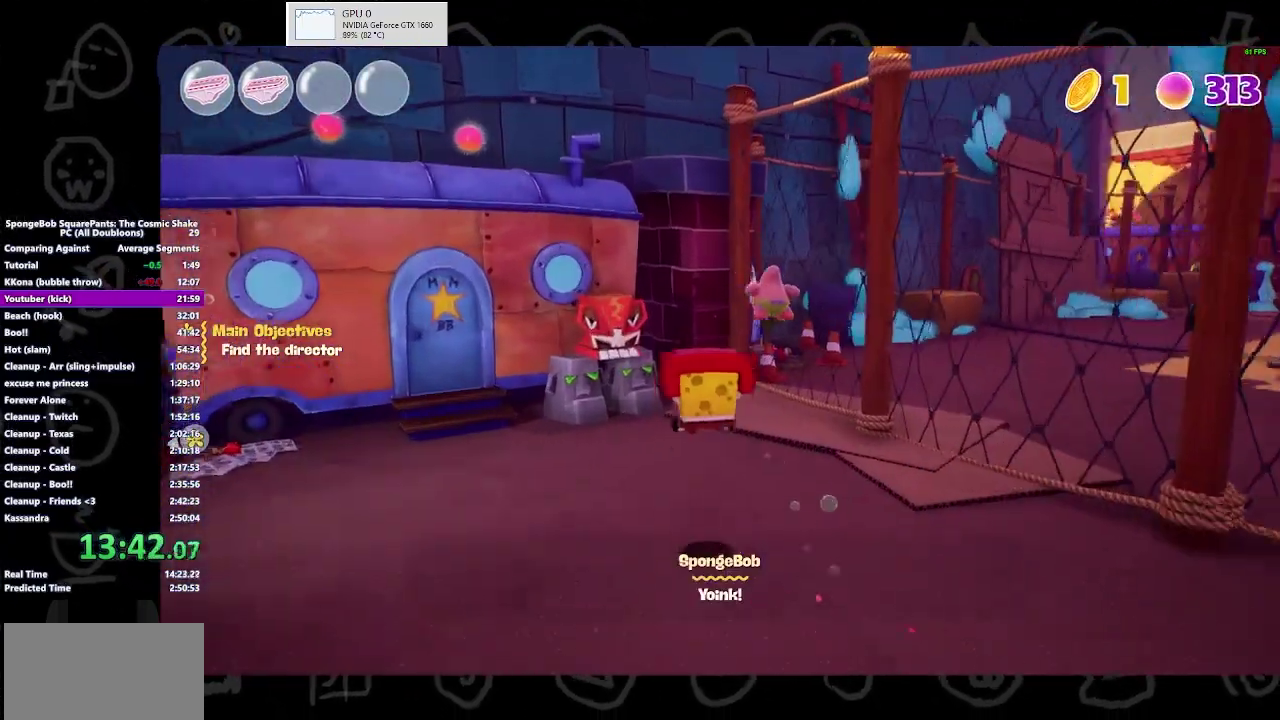
{"buttons": [], "left_stick": "up-left", "right_stick": "center", "button_events": [[300, "A", "down"], [400, "A", "up"]]}
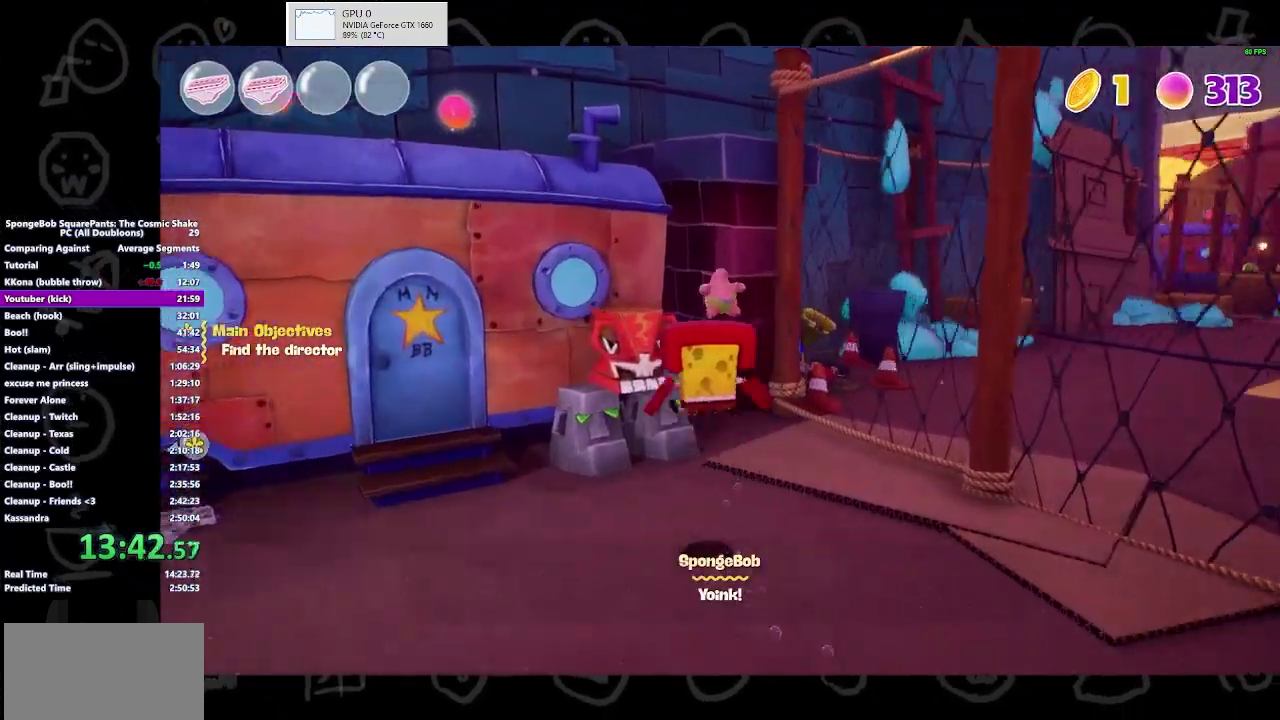
{"buttons": [], "left_stick": "up-left", "right_stick": "right", "button_events": [[33, "A", "down"], [200, "A", "up"]]}
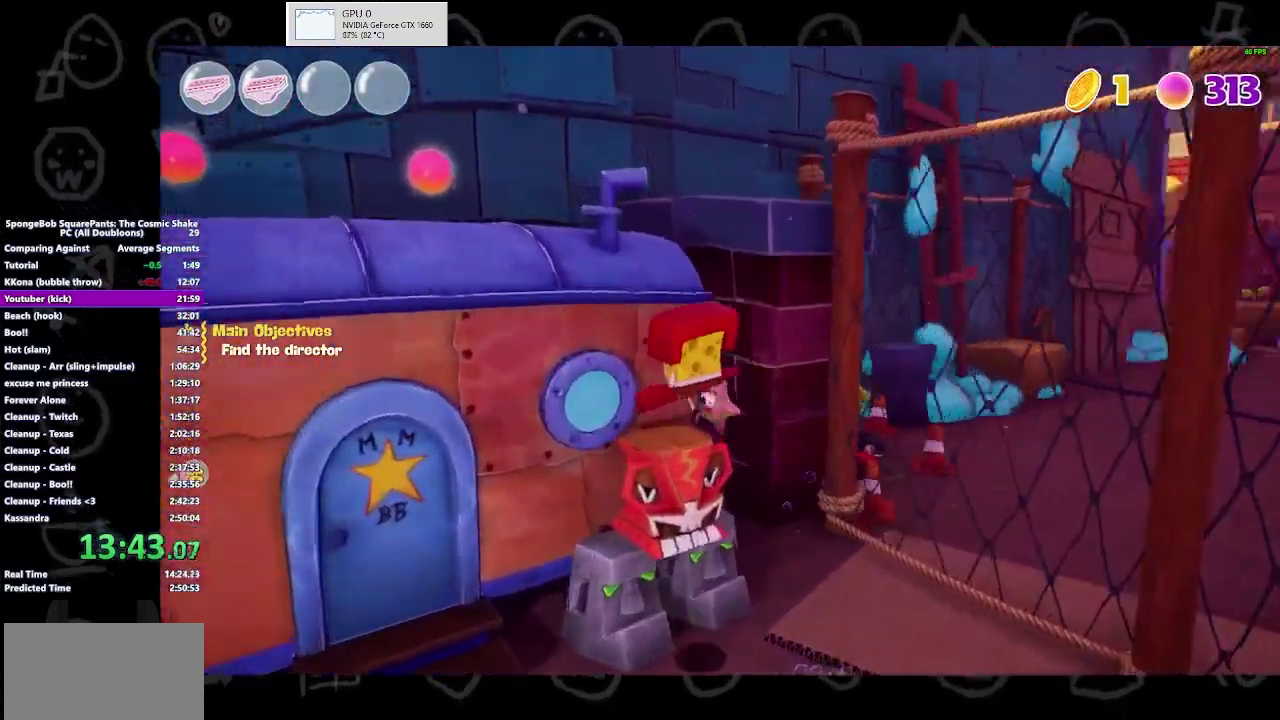
{"buttons": [], "left_stick": "up-left", "right_stick": "center", "button_events": [[267, "A", "down"], [367, "A", "up"]]}
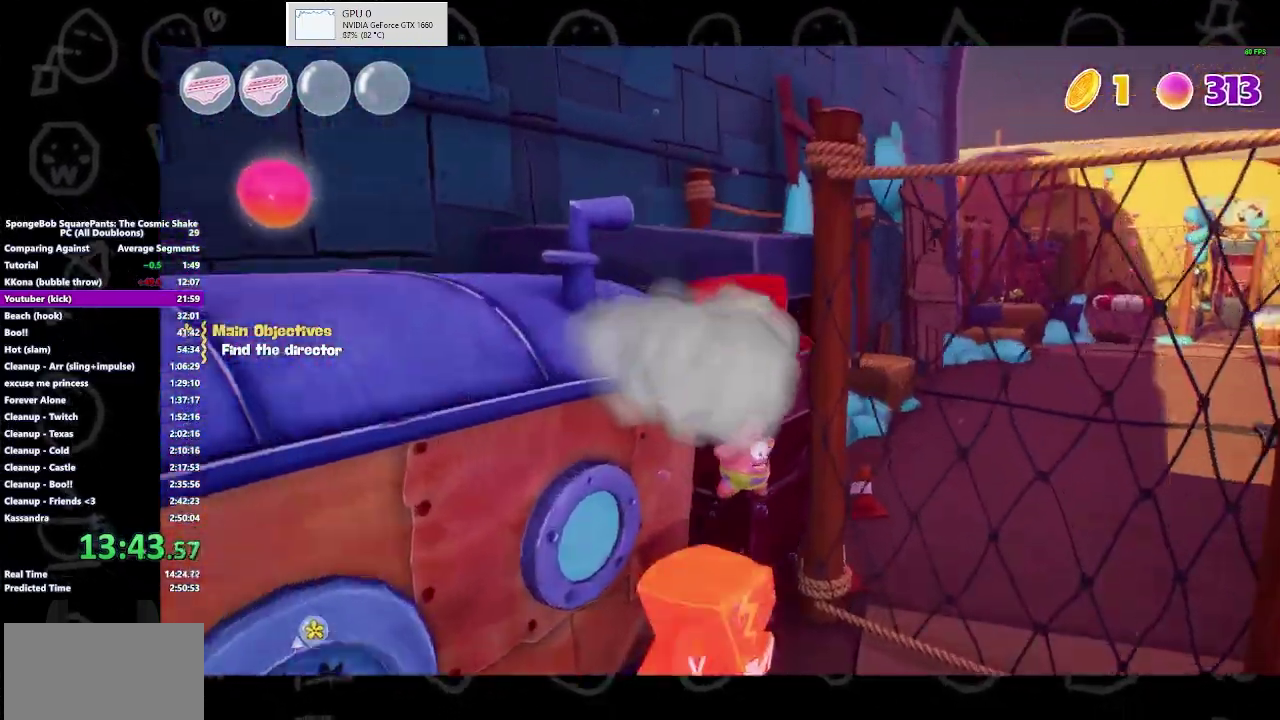
{"buttons": [], "left_stick": "up", "right_stick": "center", "button_events": [[33, "A", "down"], [200, "A", "up"]]}
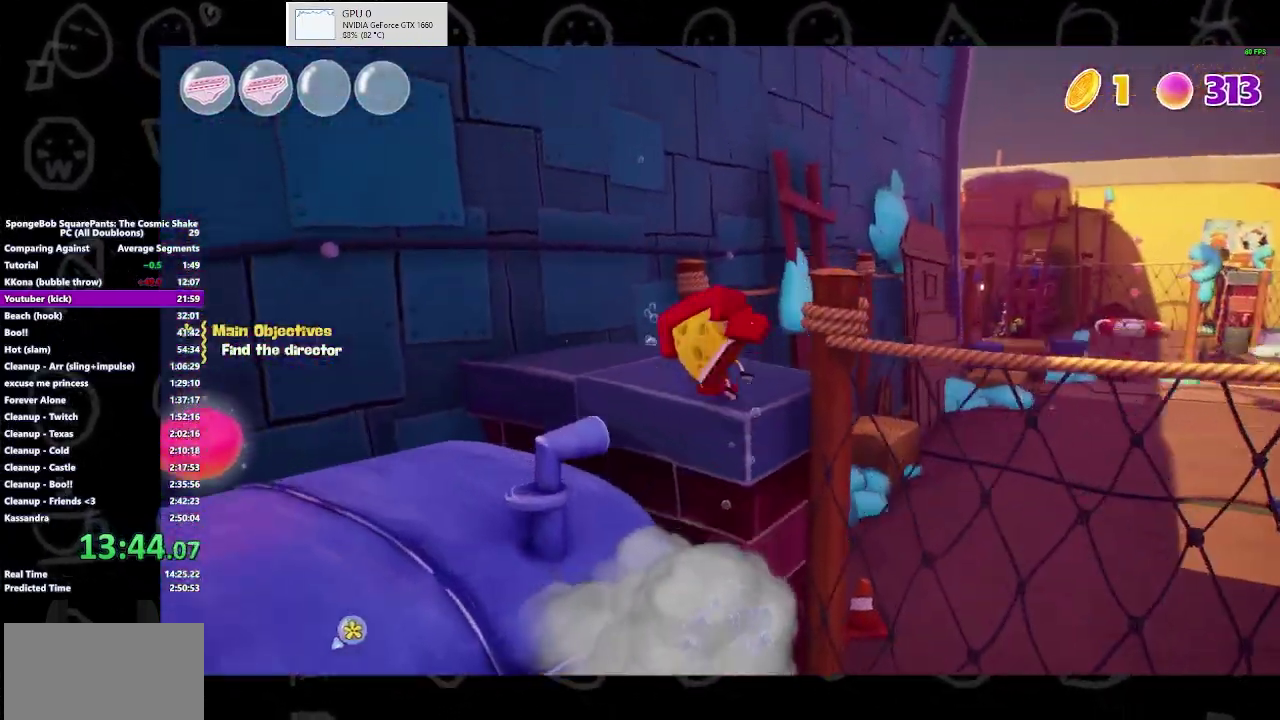
{"buttons": ["B"], "left_stick": "up-left", "right_stick": "center", "button_events": [[433, "B", "down"]]}
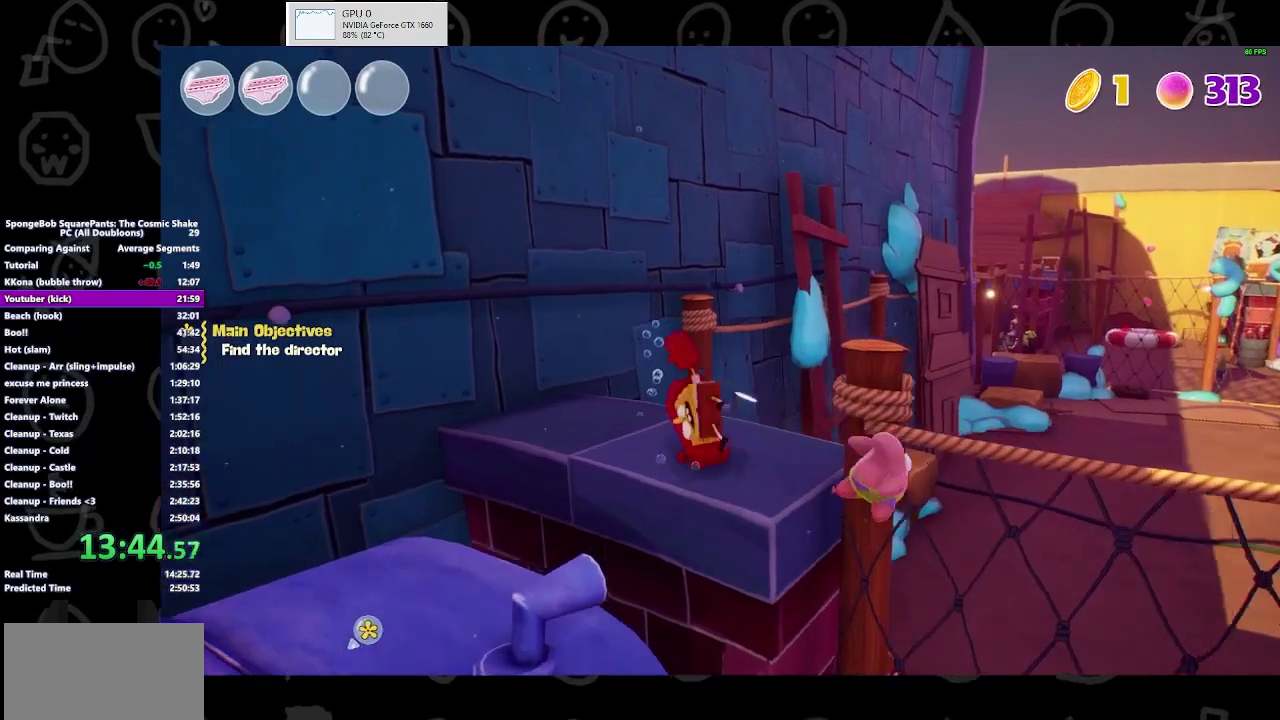
{"buttons": ["A"], "left_stick": "up-right", "right_stick": "center", "button_events": [[33, "B", "up"], [300, "A", "down"], [400, "A", "up"], [500, "A", "down"]]}
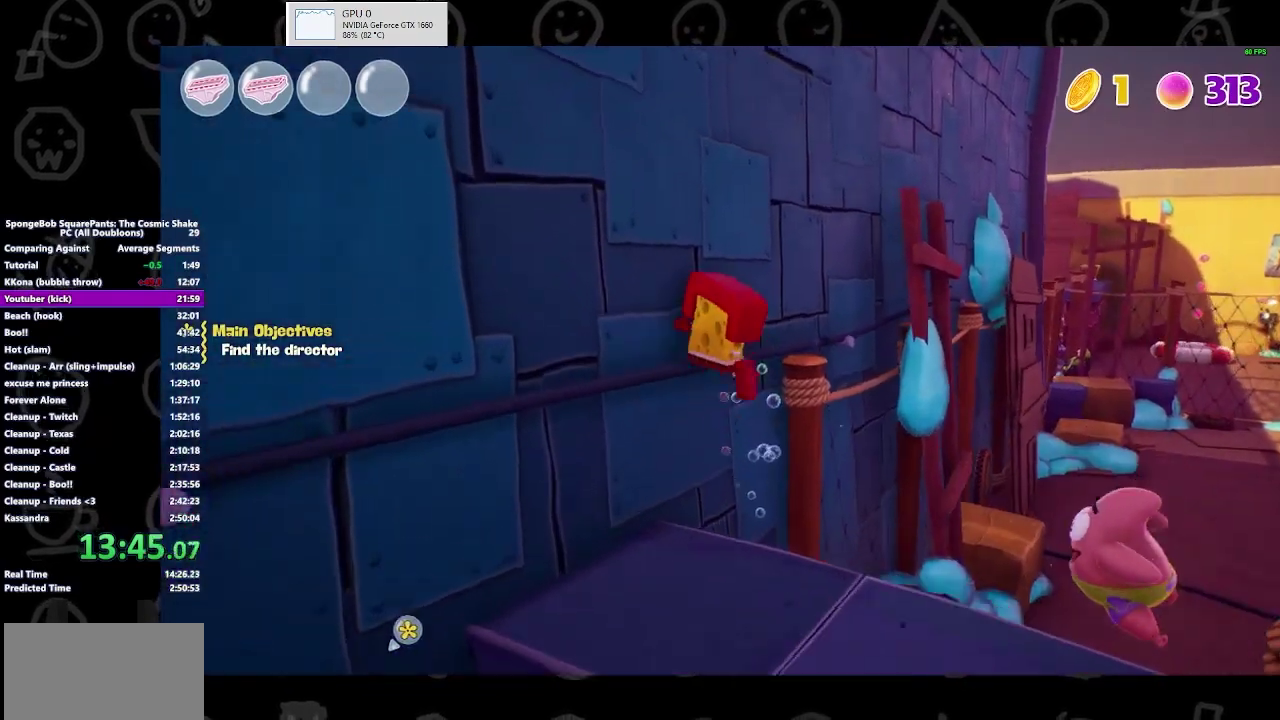
{"buttons": [], "left_stick": "up-left", "right_stick": "right", "button_events": [[133, "A", "up"]]}
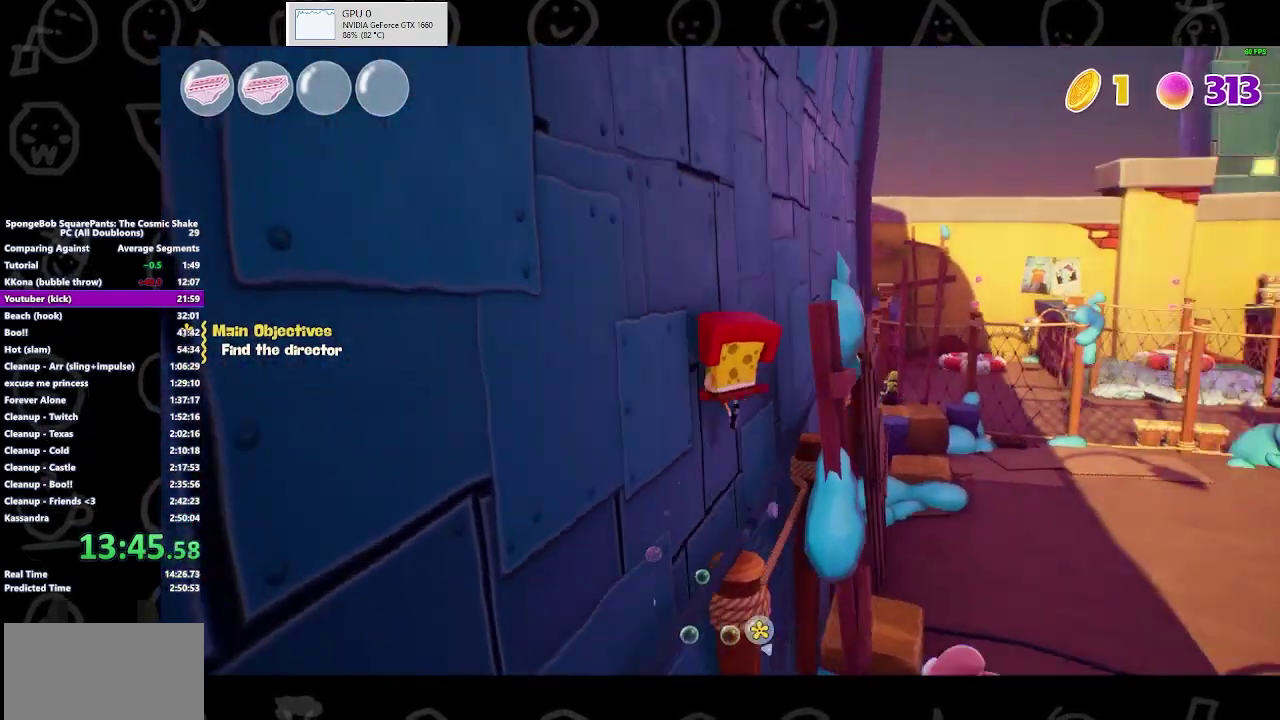
{"buttons": ["A"], "left_stick": "center", "right_stick": "center", "button_events": [[333, "A", "down"], [400, "A", "up"], [467, "A", "down"]]}
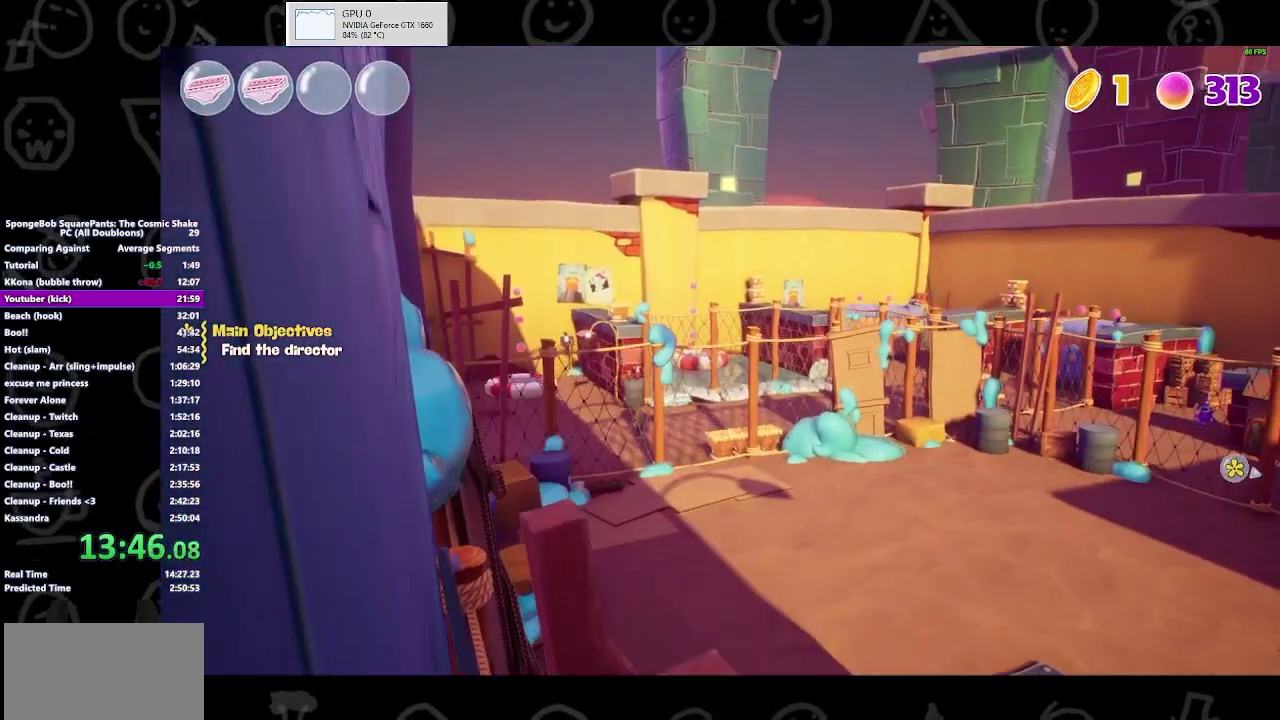
{"buttons": [], "left_stick": "center", "right_stick": "right", "button_events": [[33, "A", "up"]]}
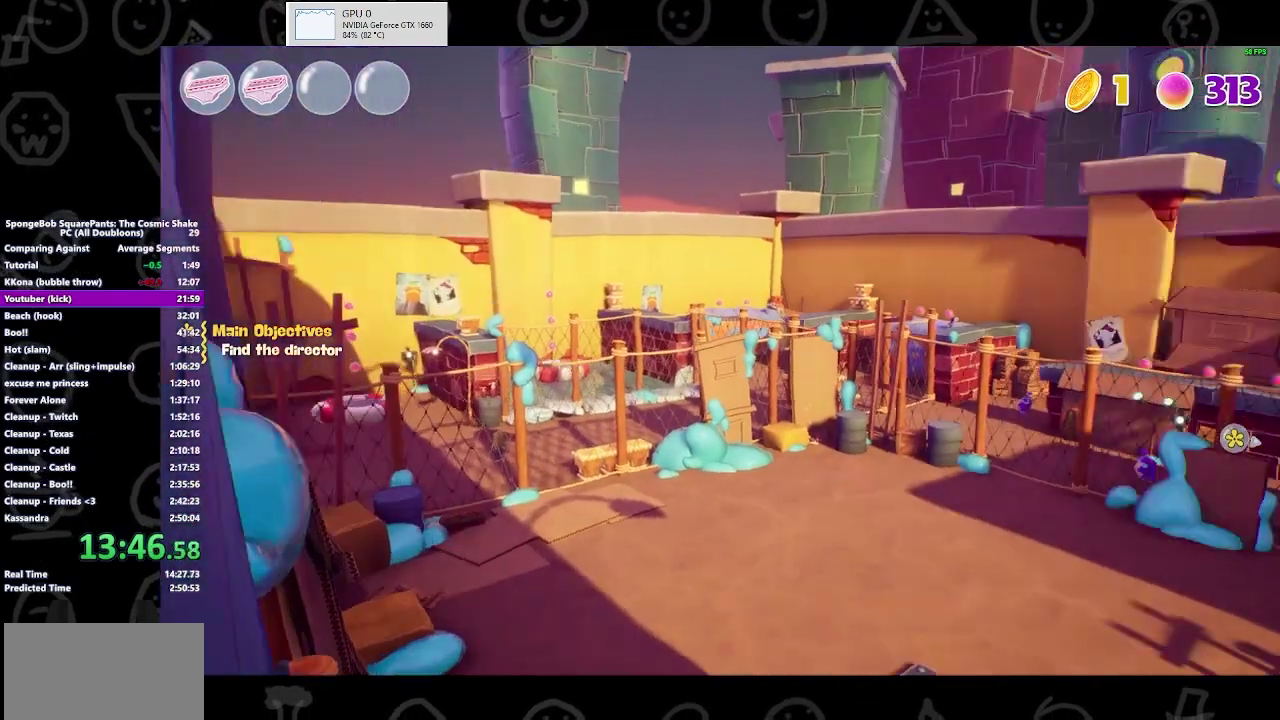
{"buttons": [], "left_stick": "center", "right_stick": "down", "button_events": []}
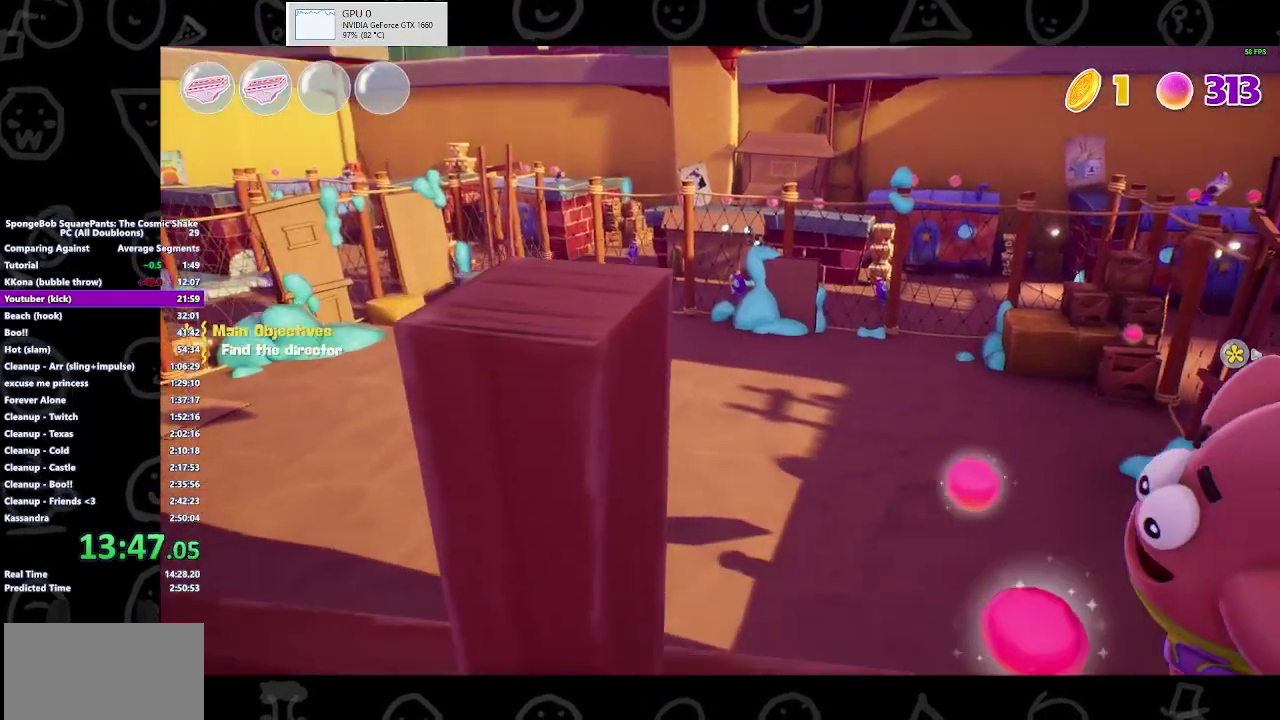
{"buttons": [], "left_stick": "left", "right_stick": "center", "button_events": []}
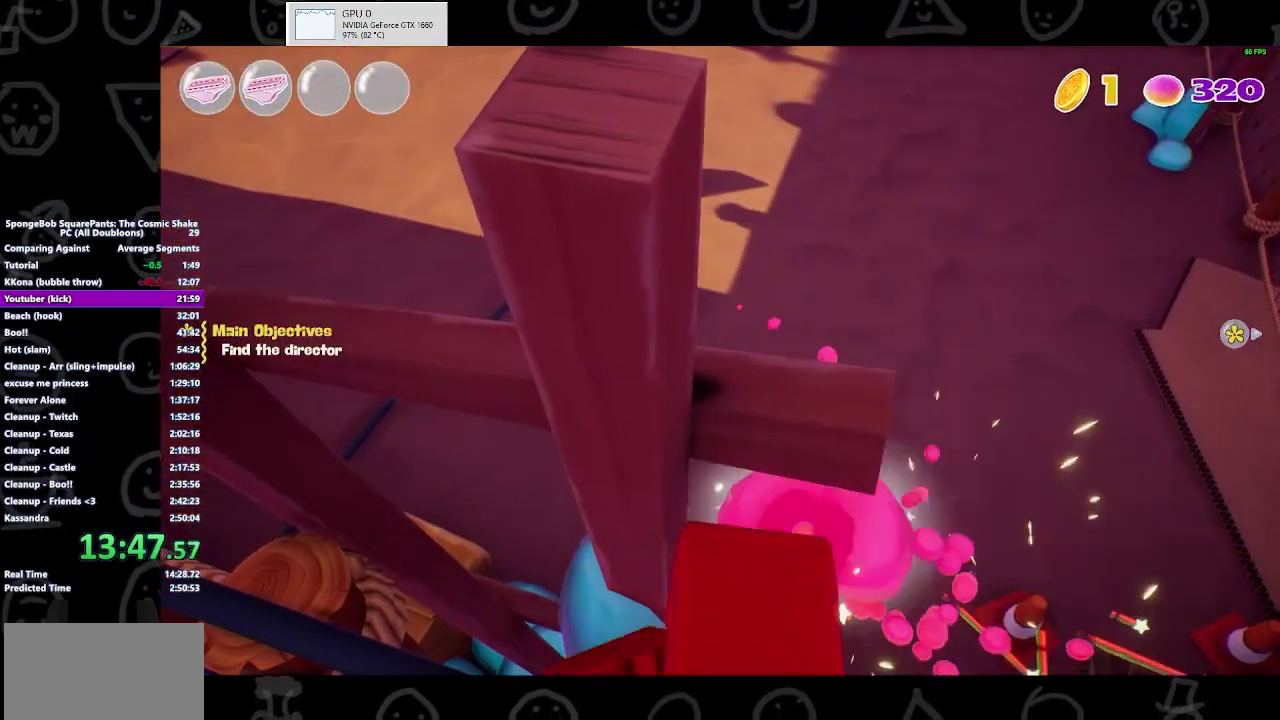
{"buttons": [], "left_stick": "center", "right_stick": "center", "button_events": [[33, "A", "down"], [167, "A", "up"]]}
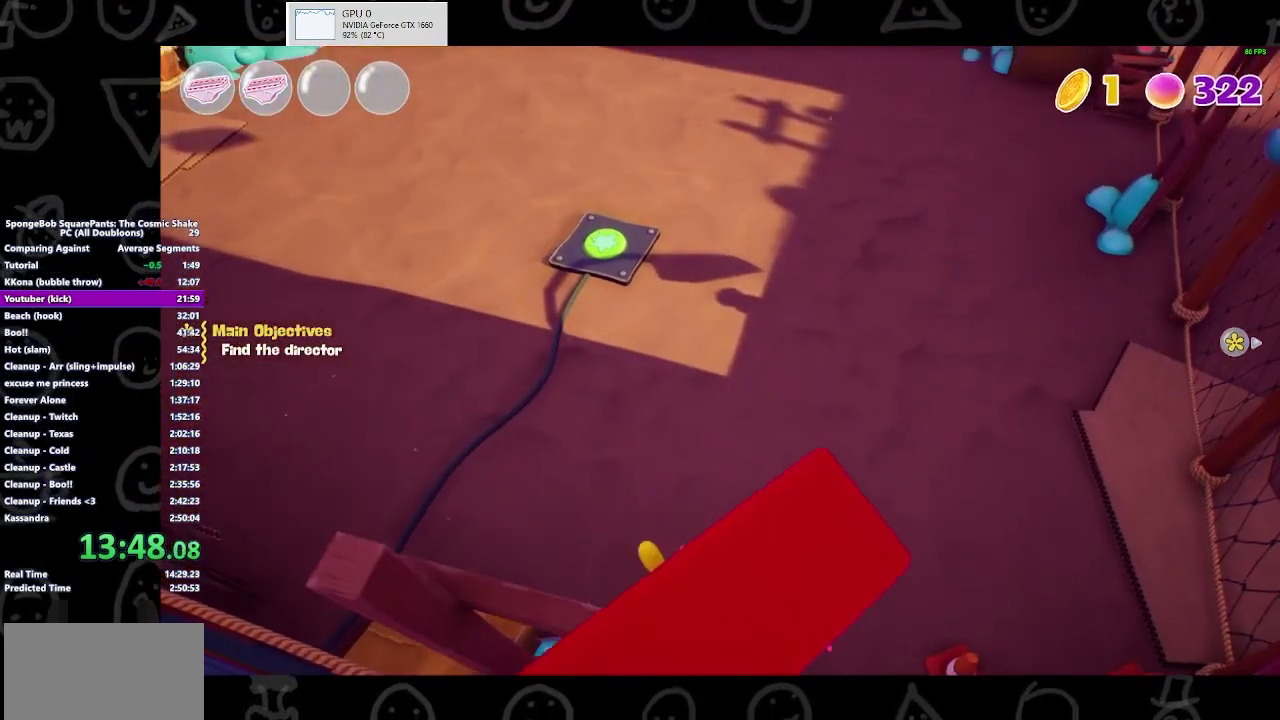
{"buttons": [], "left_stick": "center", "right_stick": "center", "button_events": []}
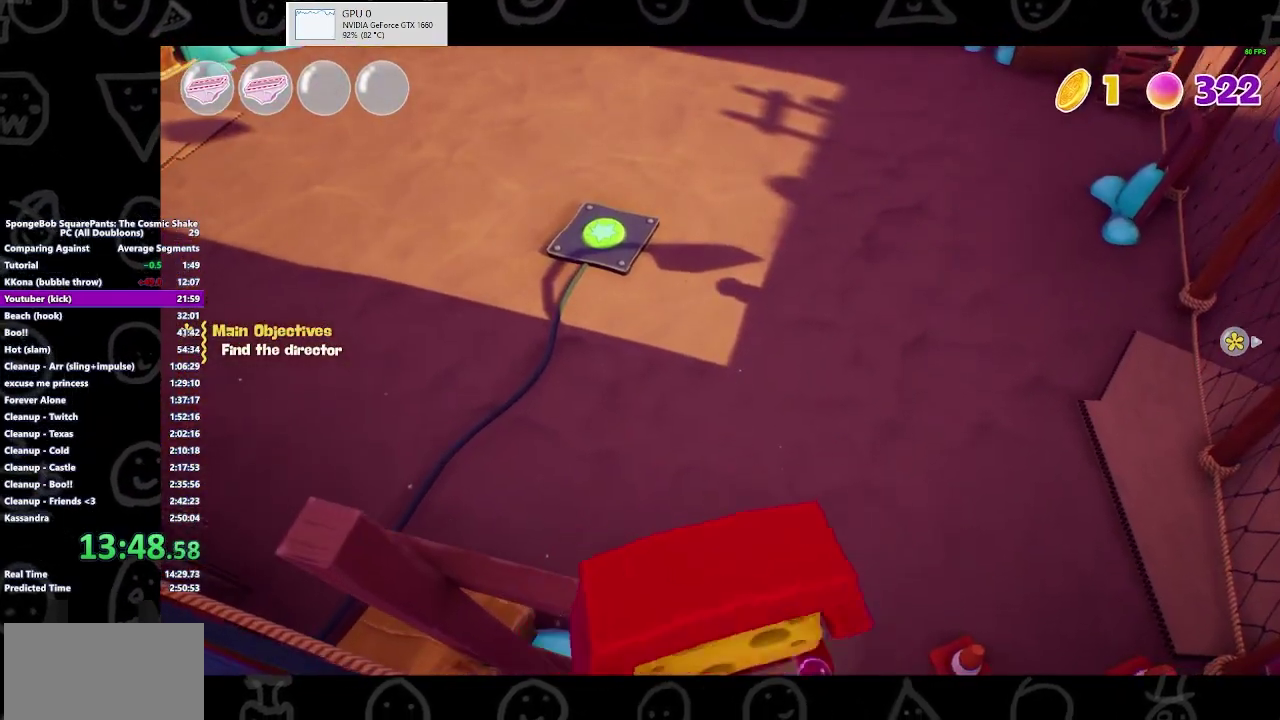
{"buttons": [], "left_stick": "center", "right_stick": "center", "button_events": []}
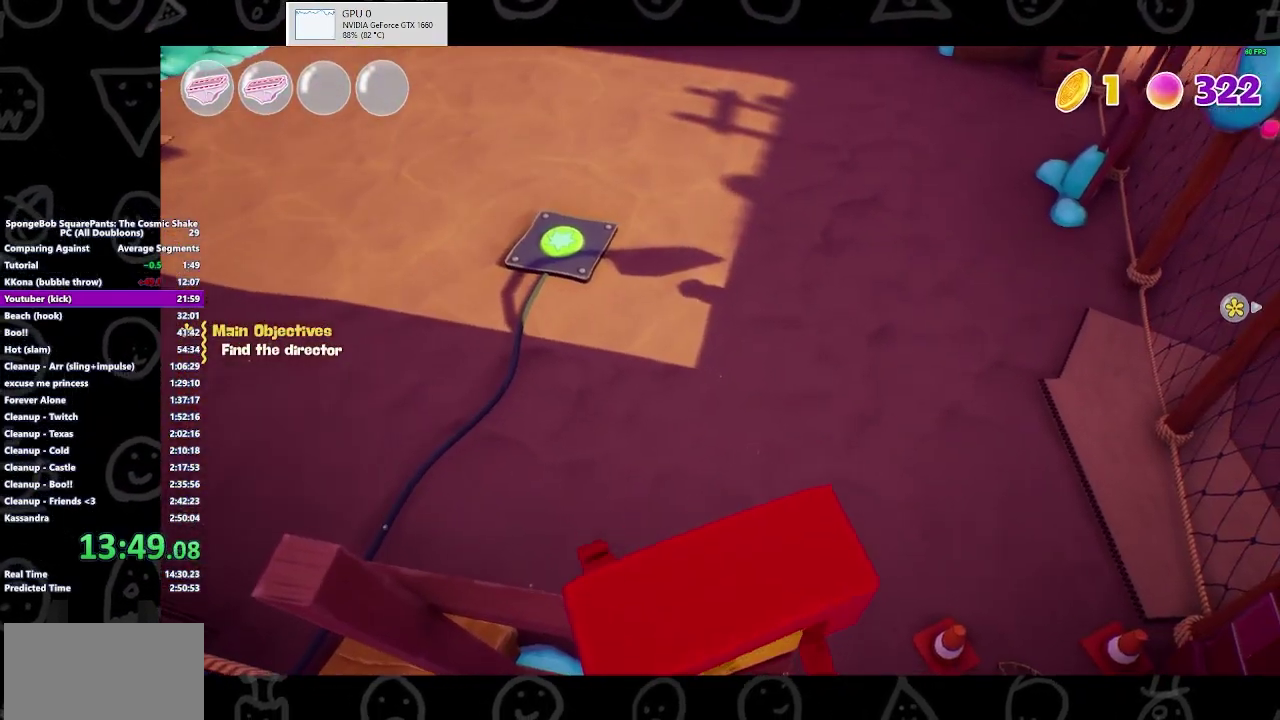
{"buttons": [], "left_stick": "center", "right_stick": "center", "button_events": []}